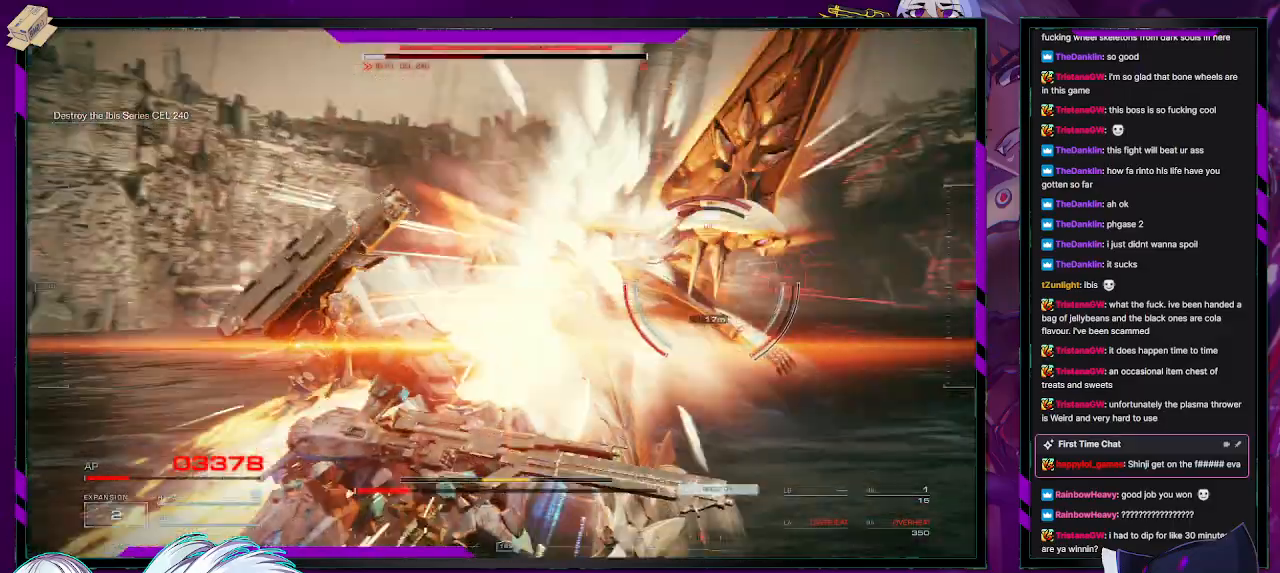
Gameplay with a controller (Xbox layout); each line is a JSON object with the inputs held at the frame after it. "events" lists button and stick changes between this image and that frame as [ms after this image, input, new state], when the widget could be followed in between.
{"buttons": ["R2"], "left_stick": "up-right", "right_stick": "right", "events": [[117, "right_stick", "center"], [267, "right_stick", "down-right"], [367, "right_stick", "right"], [450, "L2", "up"]]}
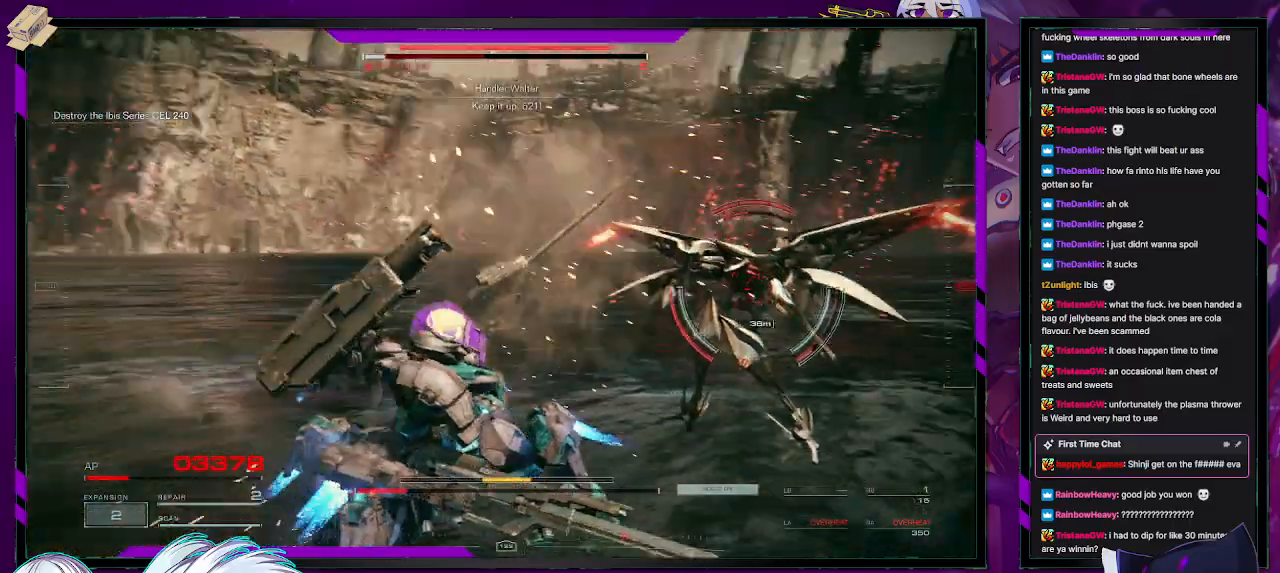
{"buttons": [], "left_stick": "right", "right_stick": "center", "events": [[117, "right_stick", "center"], [133, "R2", "up"], [233, "R2", "down"], [417, "left_stick", "right"], [500, "R2", "up"]]}
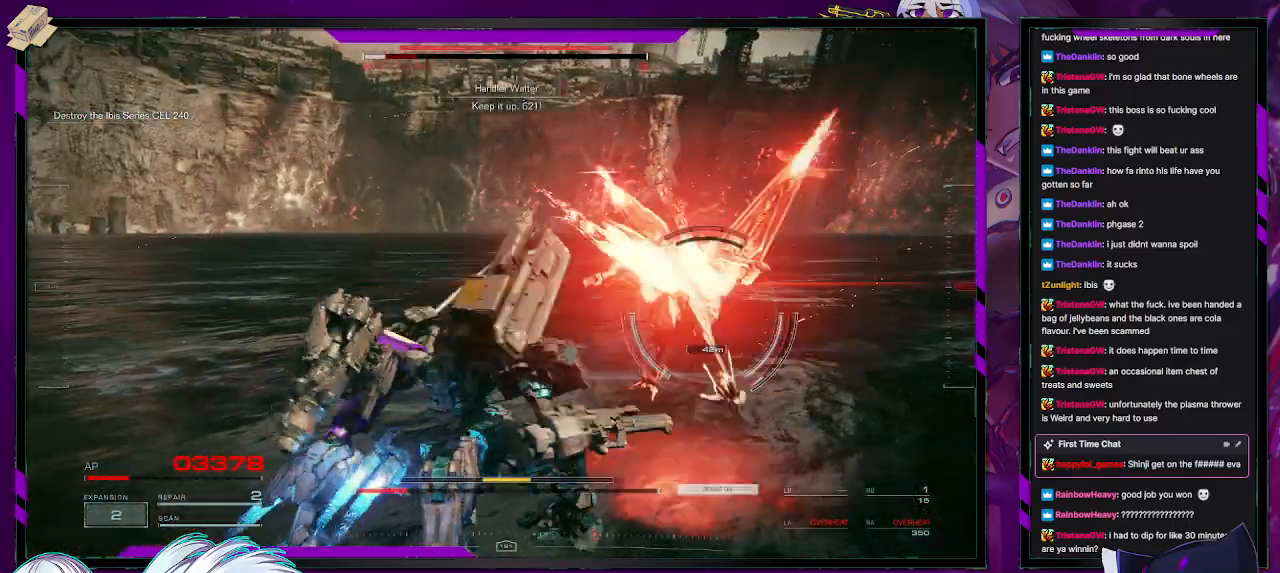
{"buttons": ["R2"], "left_stick": "up-right", "right_stick": "up-right", "events": [[50, "R2", "down"], [150, "R2", "up"], [183, "left_stick", "up-right"], [217, "R2", "down"], [317, "R2", "up"], [400, "R1", "down"], [400, "R2", "down"], [433, "right_stick", "up-right"], [500, "R1", "up"]]}
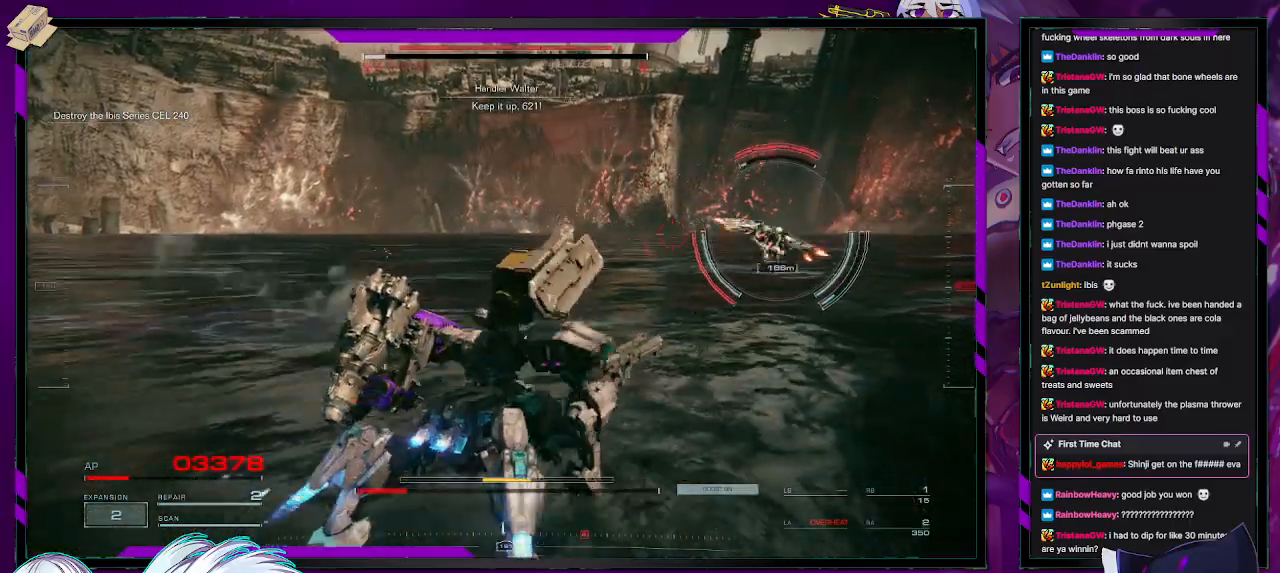
{"buttons": ["R2"], "left_stick": "up-right", "right_stick": "center", "events": [[100, "right_stick", "right"], [150, "R1", "down"], [250, "R1", "up"], [300, "right_stick", "center"]]}
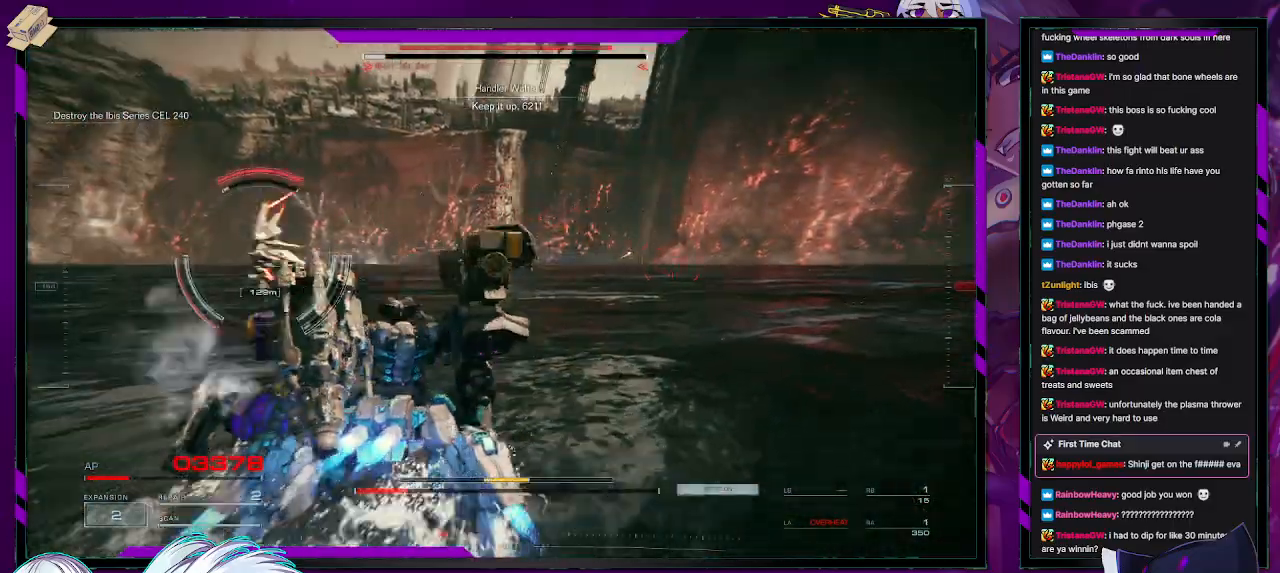
{"buttons": ["R2"], "left_stick": "right", "right_stick": "left", "events": [[167, "right_stick", "left"], [433, "left_stick", "right"]]}
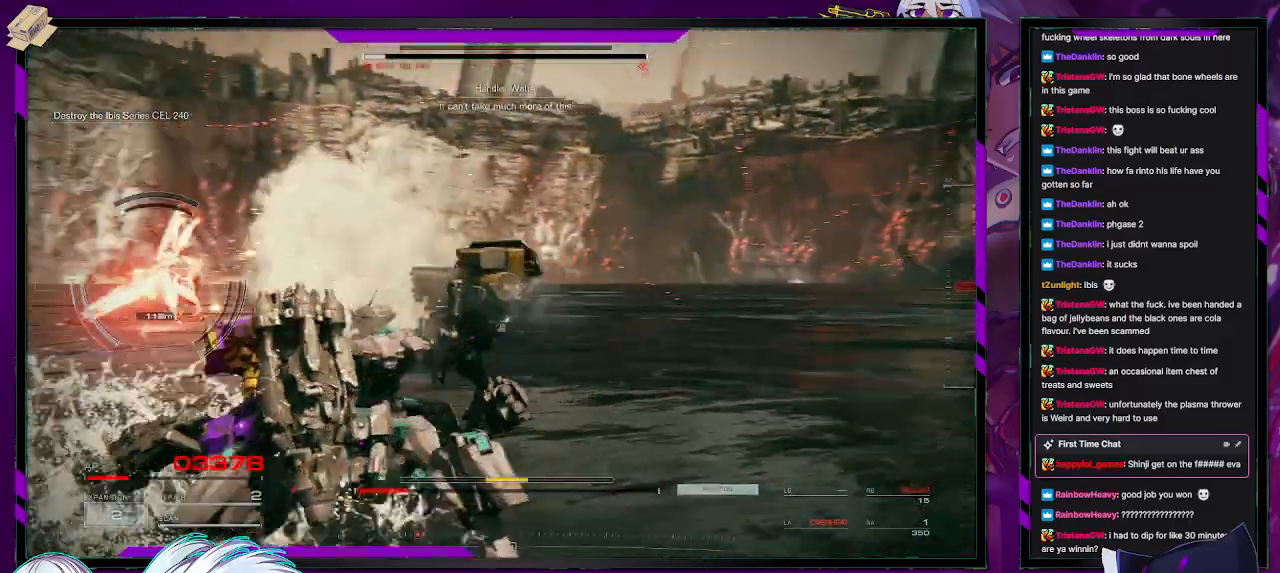
{"buttons": ["X", "R2"], "left_stick": "up-right", "right_stick": "center", "events": [[17, "left_stick", "down-right"], [200, "right_stick", "center"], [217, "left_stick", "up-right"], [333, "X", "down"], [450, "X", "up"], [500, "X", "down"]]}
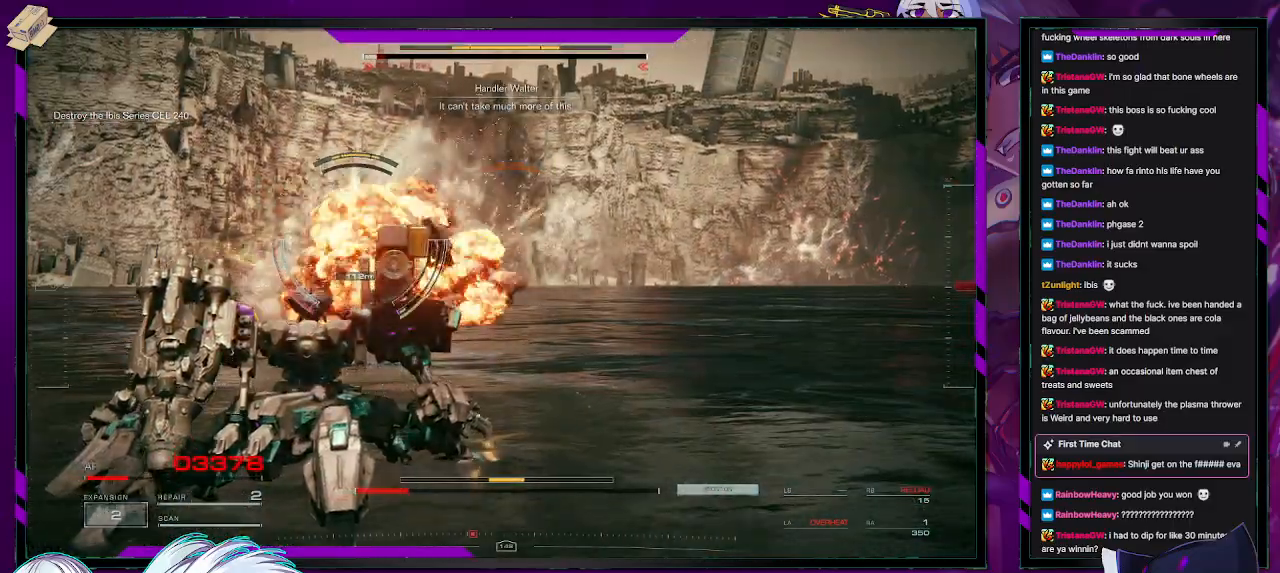
{"buttons": ["L1", "R2"], "left_stick": "up-right", "right_stick": "left", "events": [[117, "X", "up"], [133, "X", "down"], [233, "left_stick", "right"], [300, "X", "up"], [417, "left_stick", "up-right"], [450, "L1", "down"], [467, "right_stick", "left"]]}
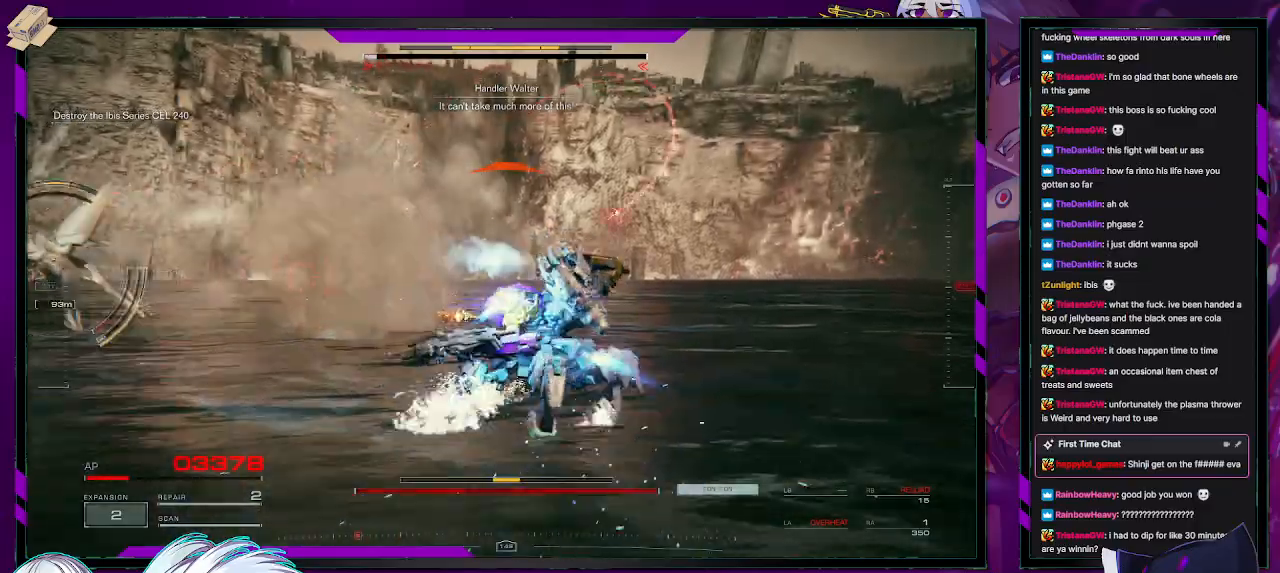
{"buttons": ["R2"], "left_stick": "right", "right_stick": "left", "events": [[17, "L1", "up"], [450, "left_stick", "right"]]}
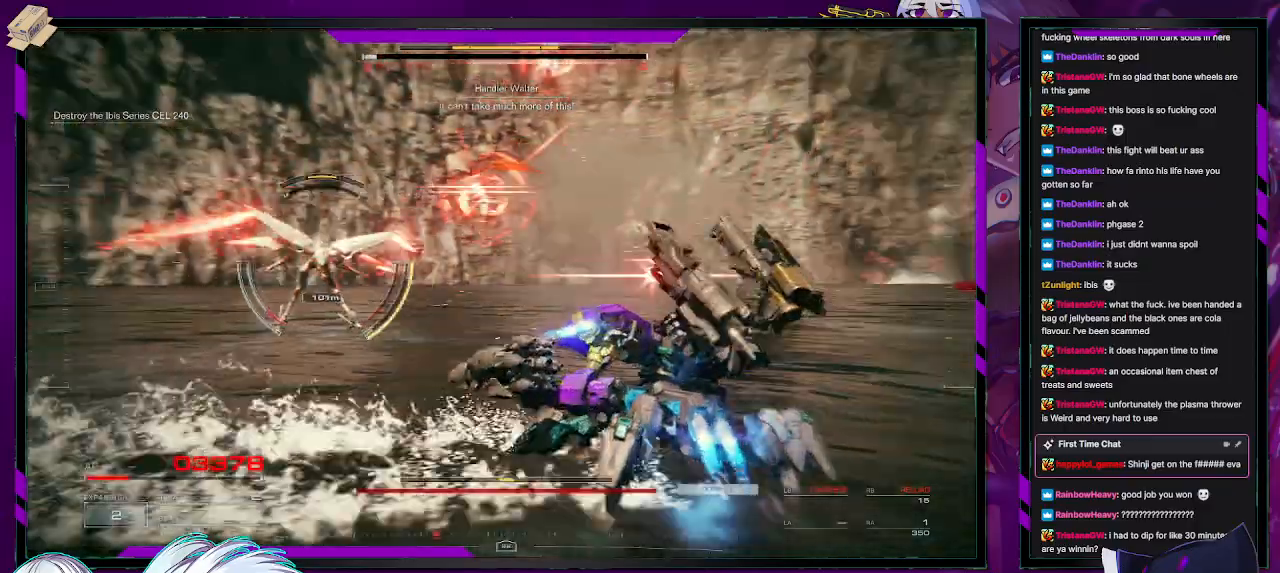
{"buttons": ["L2", "R2"], "left_stick": "up-right", "right_stick": "center", "events": [[217, "right_stick", "center"], [417, "left_stick", "up-right"], [467, "L2", "down"]]}
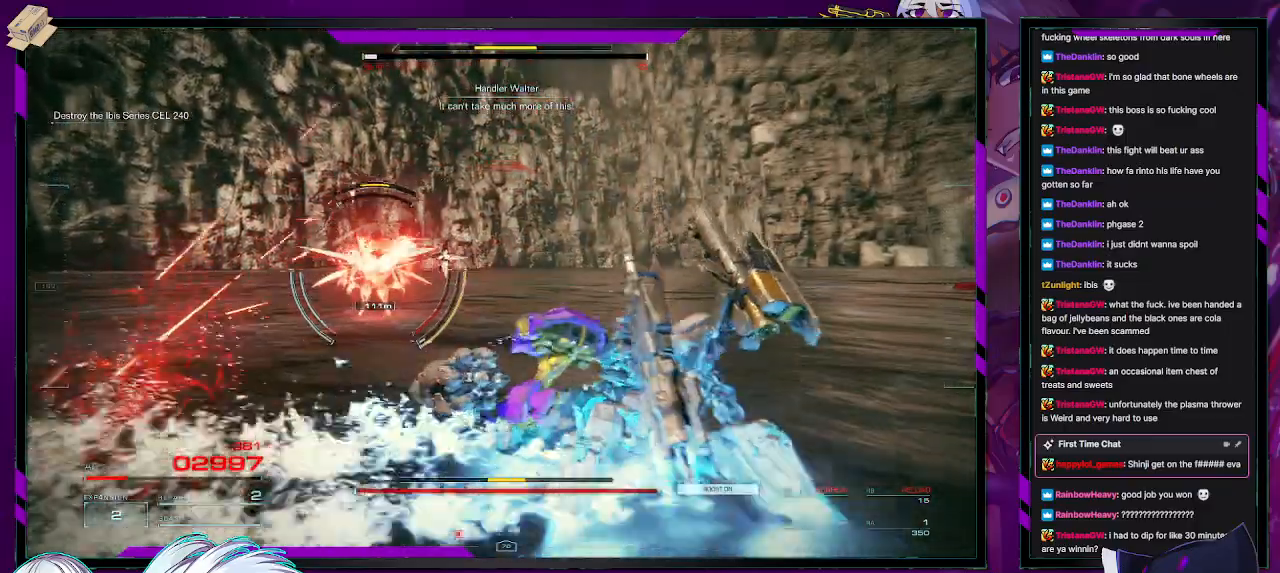
{"buttons": ["L2", "R2"], "left_stick": "up", "right_stick": "center", "events": [[150, "right_stick", "left"], [400, "right_stick", "center"], [450, "left_stick", "up"]]}
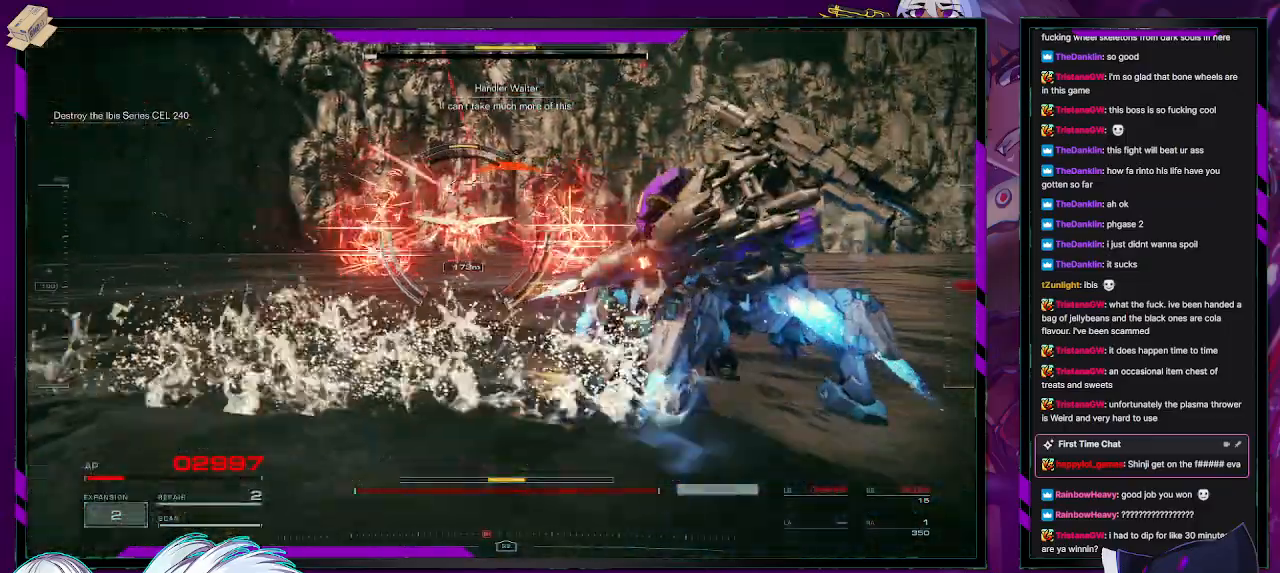
{"buttons": ["L2", "R2"], "left_stick": "up", "right_stick": "center", "events": []}
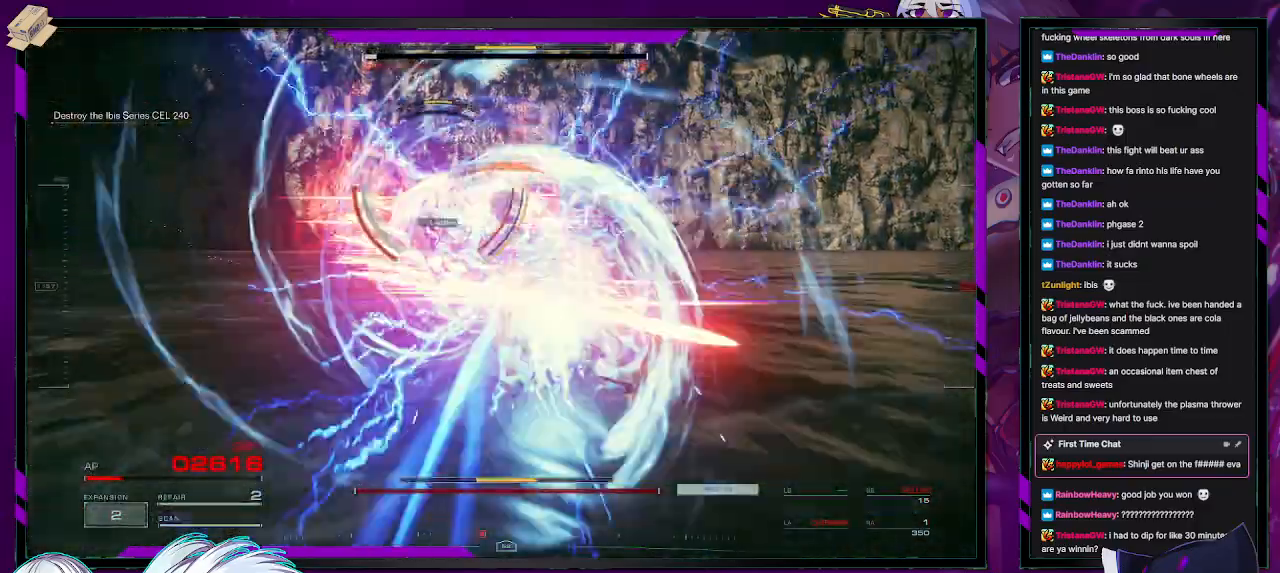
{"buttons": ["L2", "R2"], "left_stick": "up", "right_stick": "up", "events": [[500, "right_stick", "up"]]}
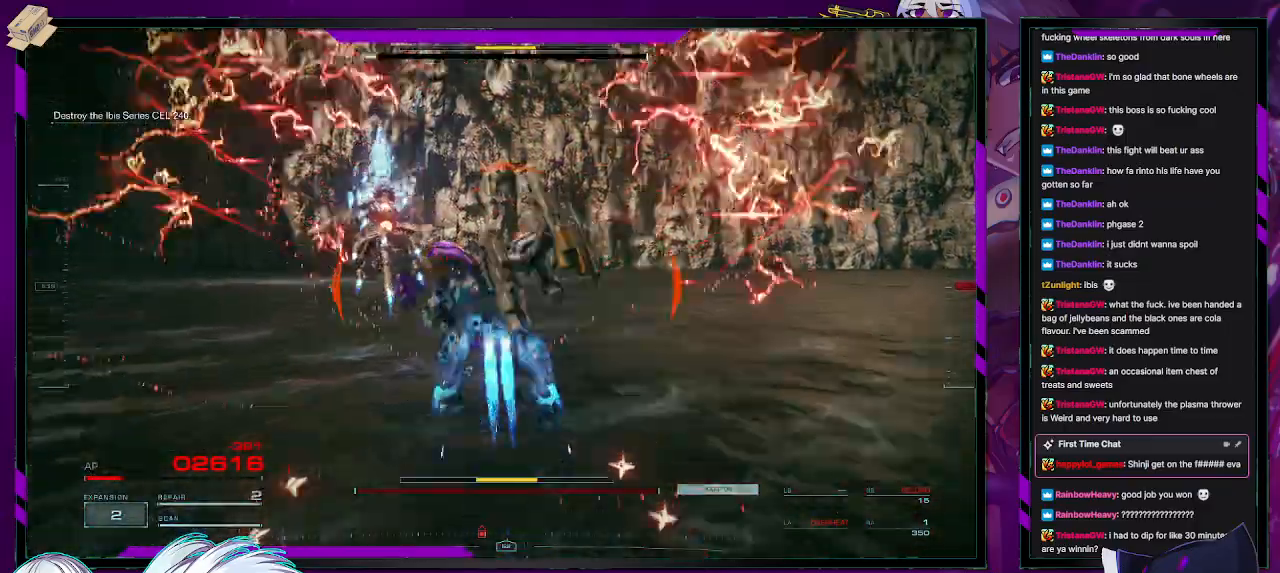
{"buttons": ["L2", "R2"], "left_stick": "up", "right_stick": "center", "events": [[450, "right_stick", "center"]]}
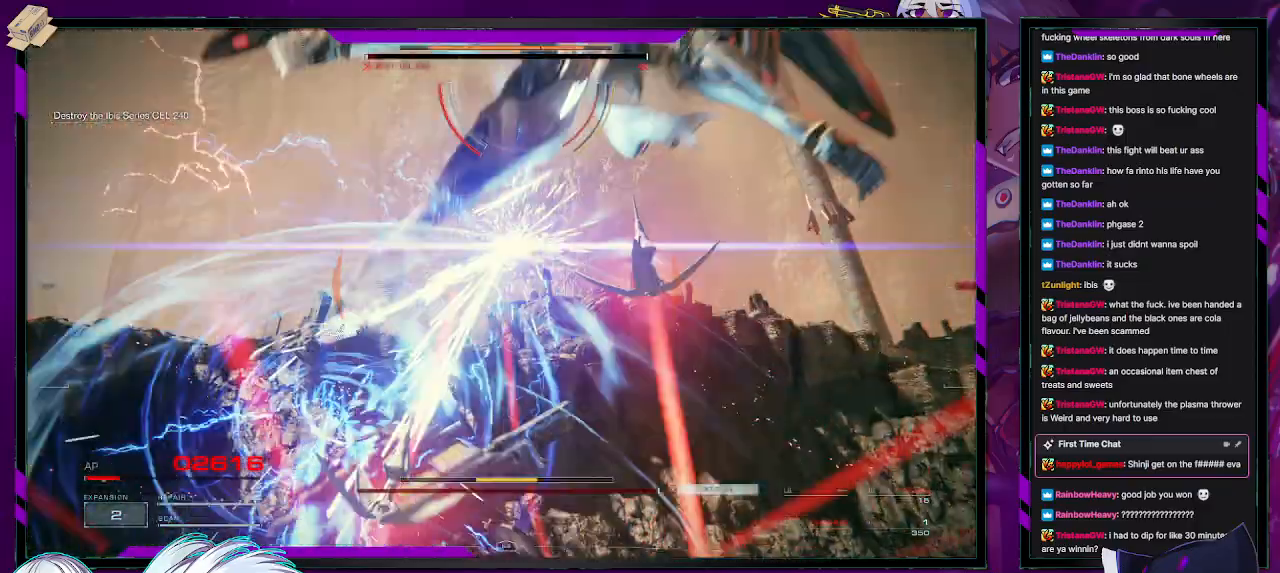
{"buttons": ["R2"], "left_stick": "down-left", "right_stick": "right", "events": [[267, "right_stick", "right"], [317, "L2", "up"], [383, "left_stick", "down-left"]]}
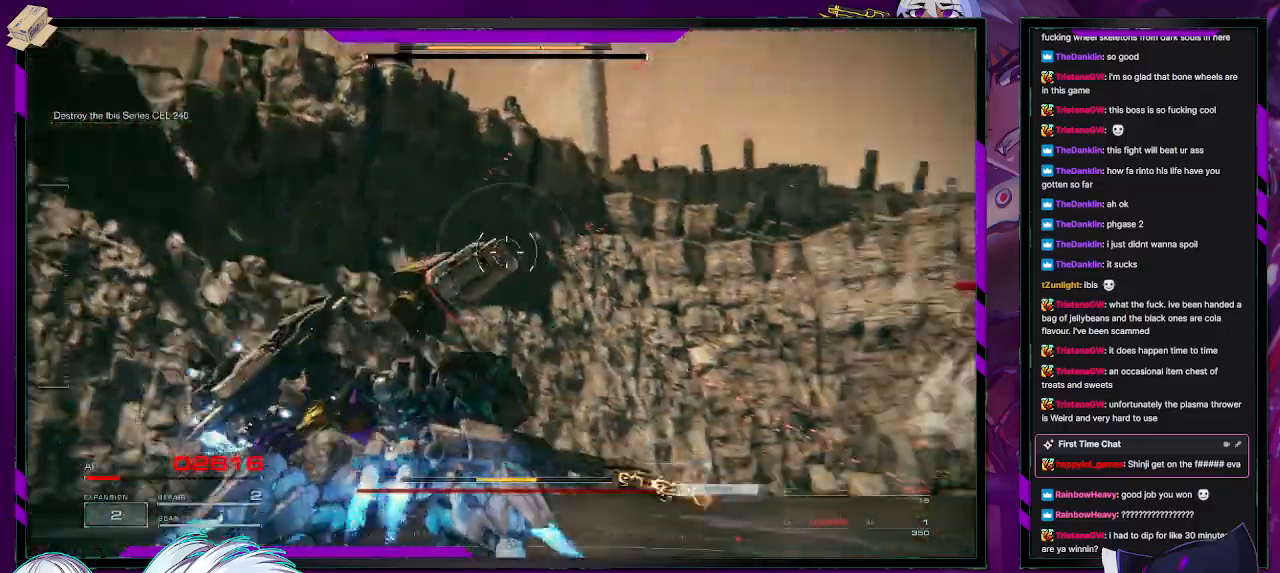
{"buttons": ["R2"], "left_stick": "down-right", "right_stick": "center", "events": [[17, "left_stick", "down"], [117, "left_stick", "down-right"], [217, "X", "down"], [233, "right_stick", "center"], [333, "X", "up"], [350, "X", "down"], [467, "X", "up"]]}
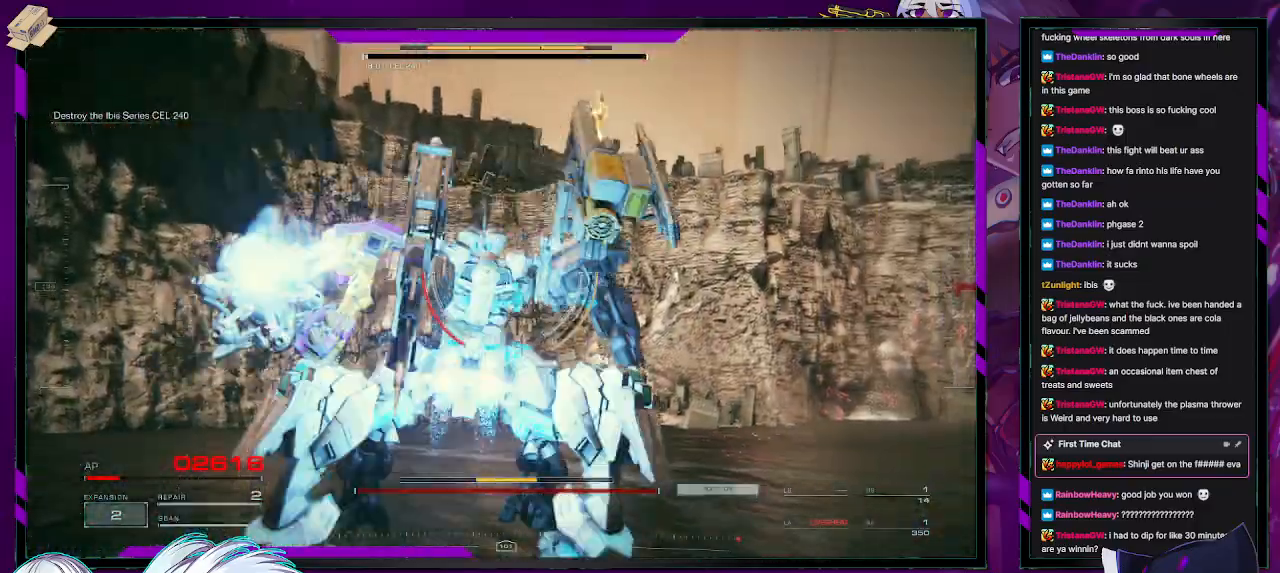
{"buttons": ["R2"], "left_stick": "down-right", "right_stick": "right", "events": [[83, "right_stick", "right"]]}
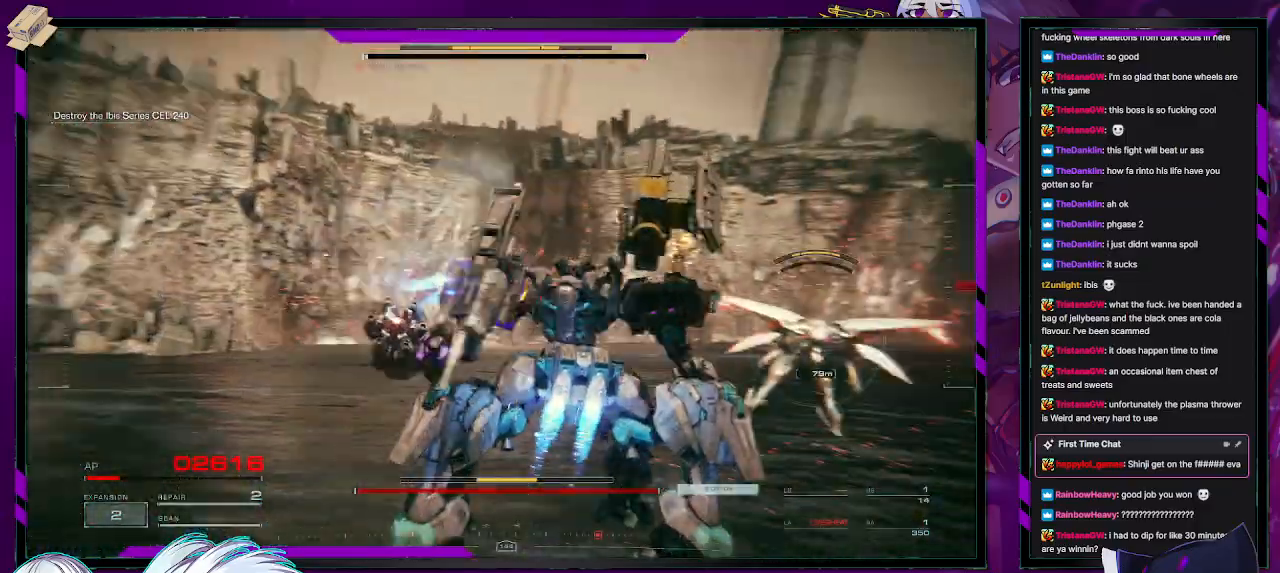
{"buttons": ["R2"], "left_stick": "up-right", "right_stick": "up-left", "events": [[17, "left_stick", "right"], [200, "R2", "up"], [217, "right_stick", "center"], [250, "left_stick", "up-right"], [317, "R2", "down"], [383, "right_stick", "up-left"]]}
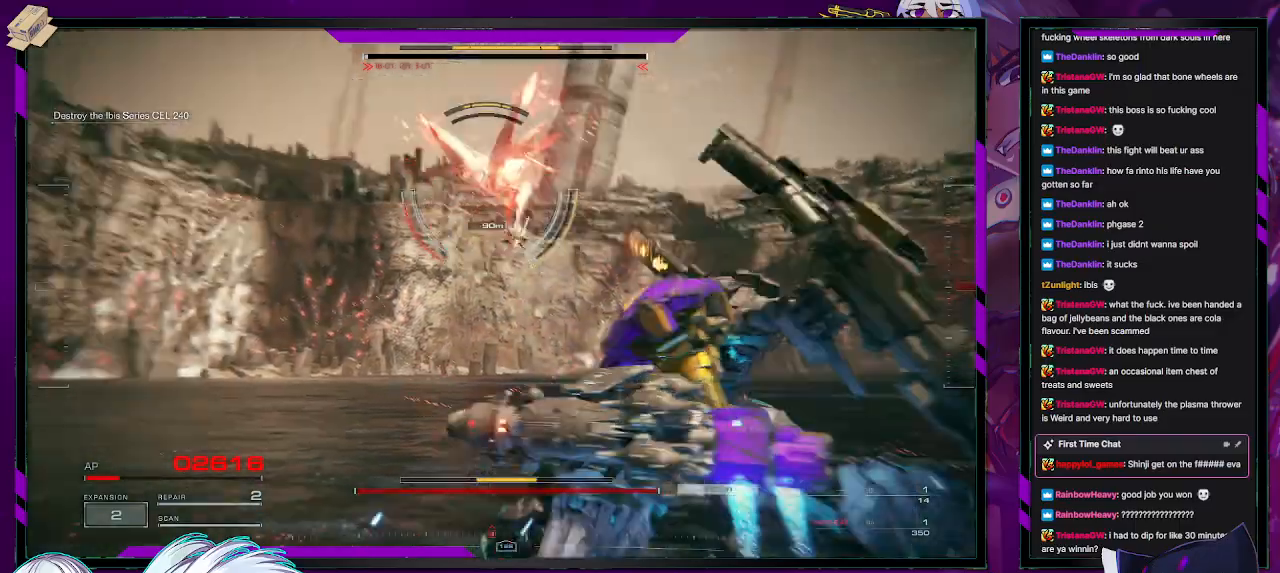
{"buttons": ["R2"], "left_stick": "up-right", "right_stick": "center", "events": [[117, "right_stick", "center"], [133, "left_stick", "right"], [200, "right_stick", "up"], [300, "right_stick", "left"], [483, "left_stick", "up-right"], [483, "right_stick", "center"]]}
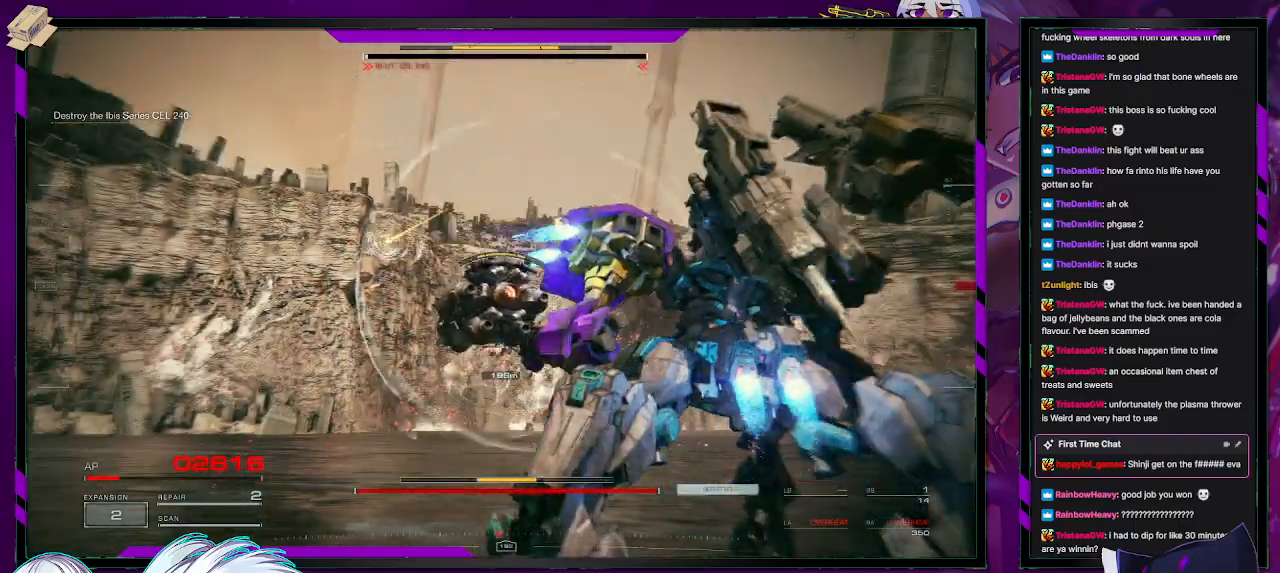
{"buttons": ["R2"], "left_stick": "up-right", "right_stick": "center", "events": [[367, "DPAD_UP", "down"], [450, "DPAD_UP", "up"]]}
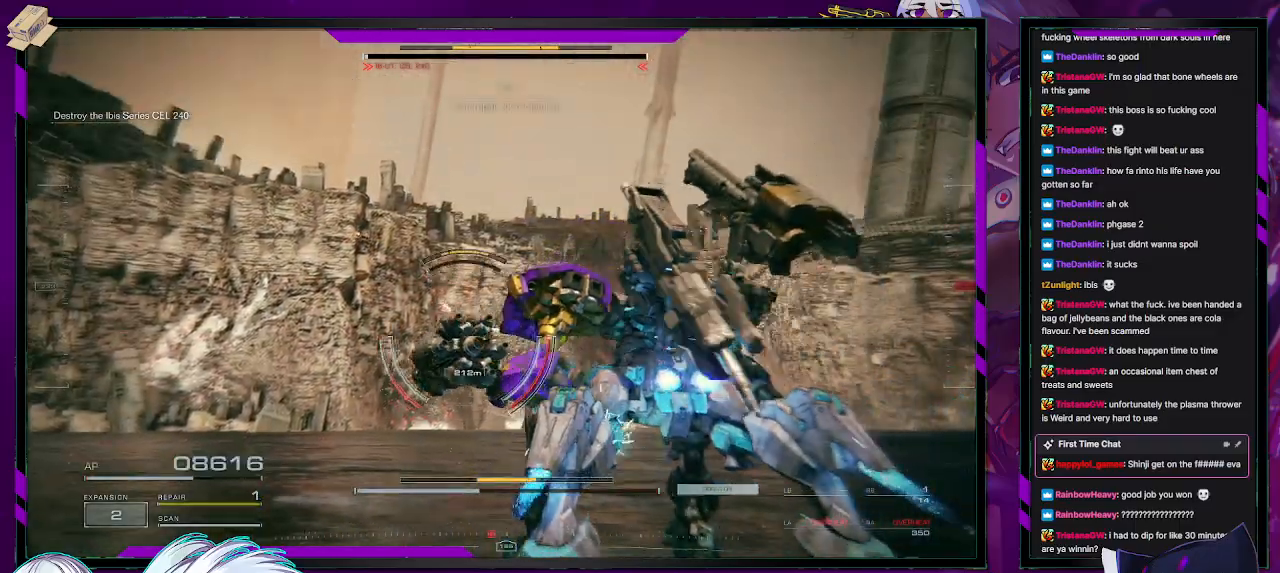
{"buttons": ["R2"], "left_stick": "up", "right_stick": "center", "events": [[150, "right_stick", "down-right"], [300, "right_stick", "center"], [500, "left_stick", "up"]]}
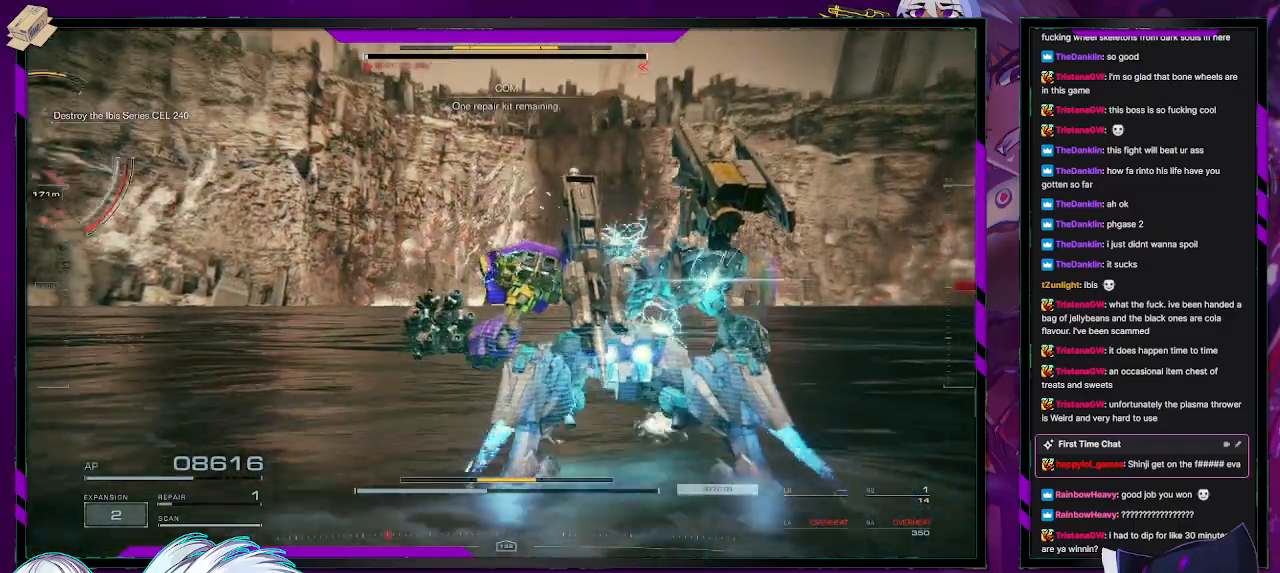
{"buttons": ["R2"], "left_stick": "left", "right_stick": "left", "events": [[50, "right_stick", "left"], [100, "left_stick", "up-left"], [117, "R2", "up"], [200, "R2", "down"], [200, "left_stick", "left"]]}
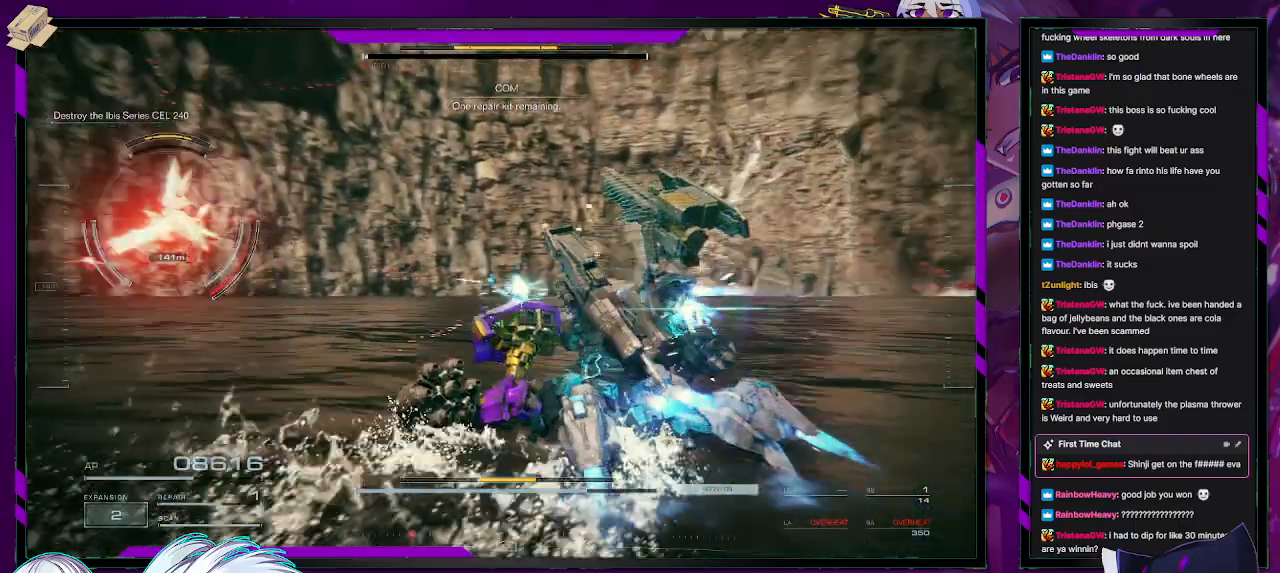
{"buttons": ["X", "R2"], "left_stick": "left", "right_stick": "center", "events": [[83, "R2", "up"], [133, "R2", "down"], [217, "right_stick", "center"], [250, "R2", "up"], [317, "R2", "down"], [400, "R2", "up"], [467, "R2", "down"], [467, "X", "down"]]}
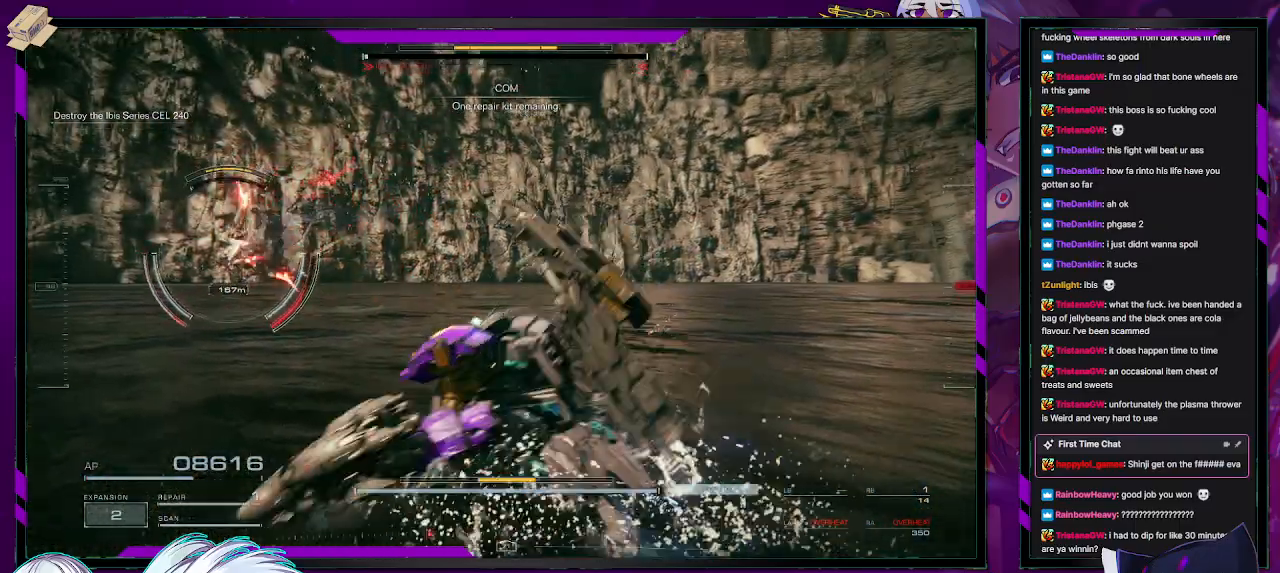
{"buttons": ["R2"], "left_stick": "left", "right_stick": "center", "events": [[33, "R2", "up"], [67, "X", "up"], [100, "X", "down"], [133, "R2", "down"], [183, "X", "up"], [200, "R2", "up"], [267, "R2", "down"], [367, "R2", "up"], [433, "R2", "down"]]}
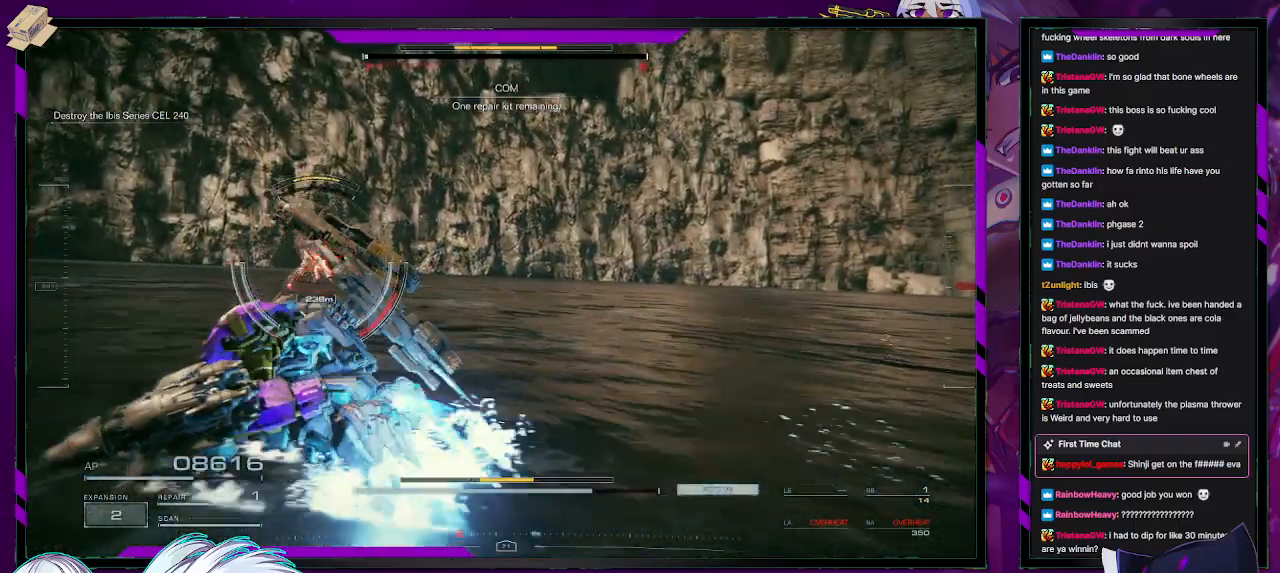
{"buttons": [], "left_stick": "left", "right_stick": "center", "events": [[33, "R2", "up"], [83, "right_stick", "left"], [183, "right_stick", "center"]]}
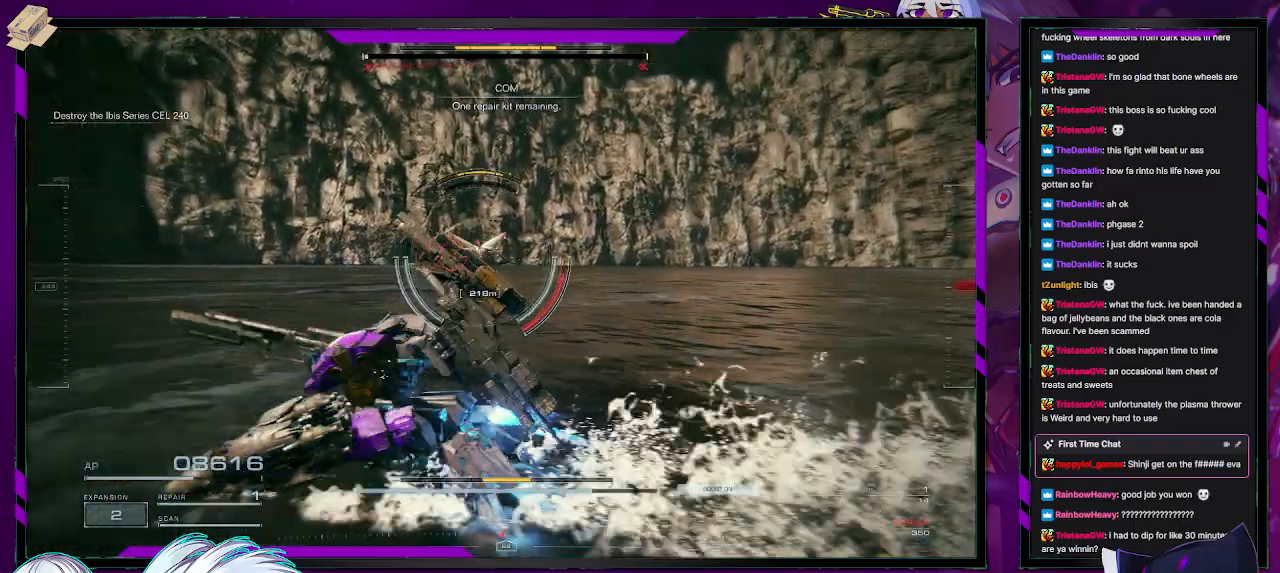
{"buttons": [], "left_stick": "up-left", "right_stick": "center", "events": [[350, "left_stick", "up-left"]]}
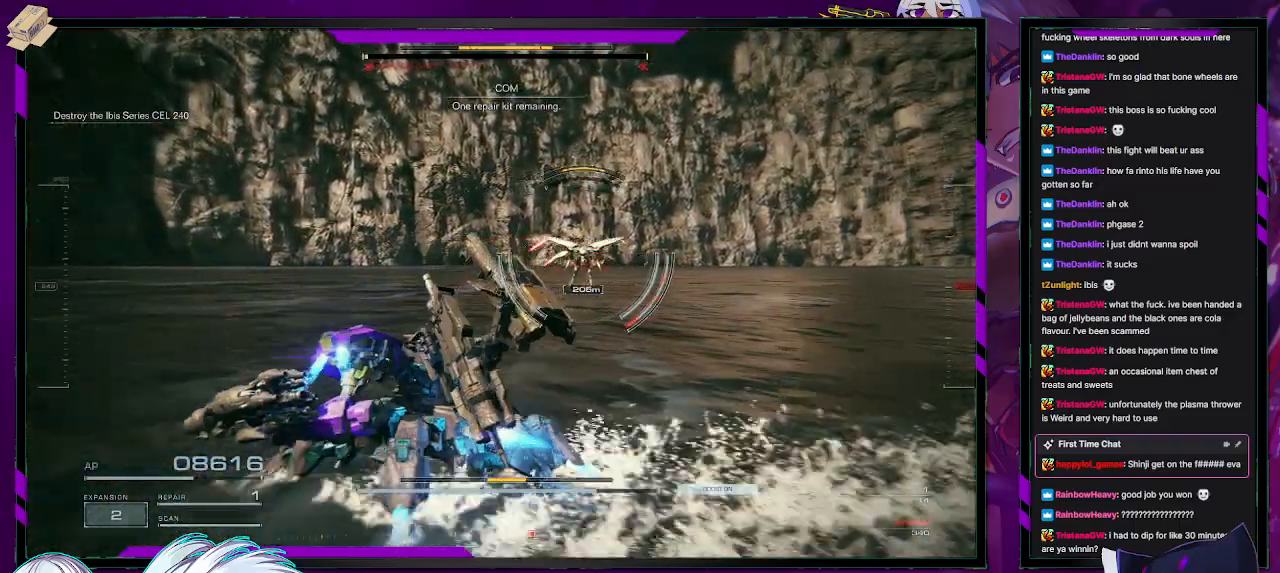
{"buttons": ["R2"], "left_stick": "up-left", "right_stick": "right", "events": [[250, "right_stick", "right"], [300, "R2", "down"], [400, "R2", "up"], [500, "R2", "down"]]}
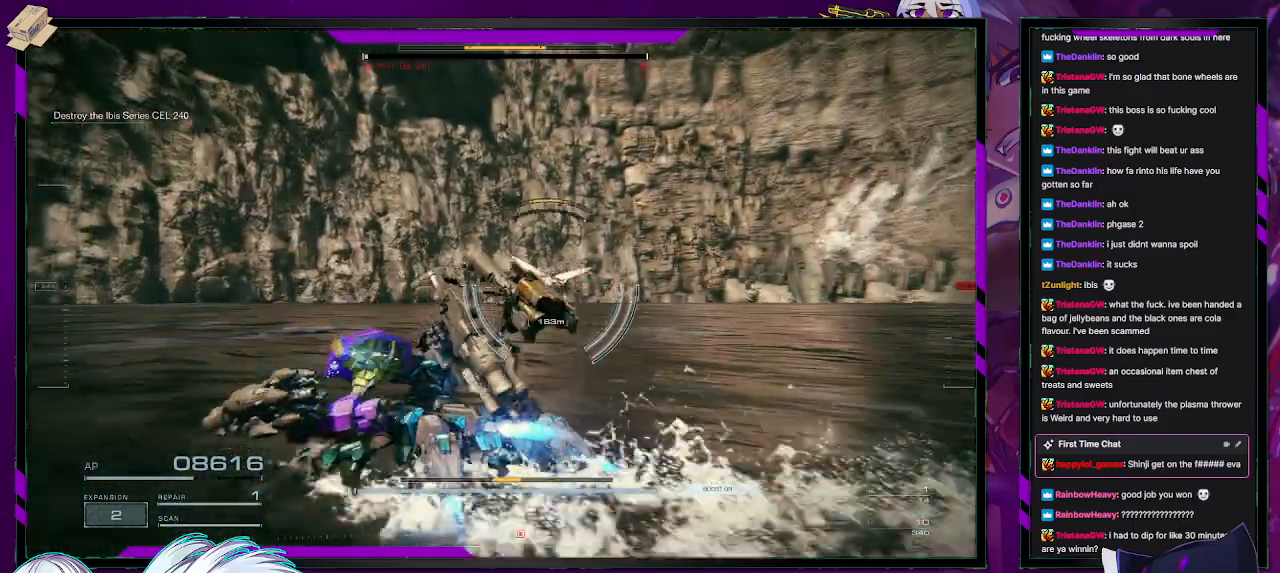
{"buttons": ["R2"], "left_stick": "up", "right_stick": "center", "events": [[50, "right_stick", "center"], [67, "R2", "up"], [150, "R2", "down"], [167, "right_stick", "right"], [267, "R2", "up"], [317, "left_stick", "up"], [333, "R2", "down"], [433, "R2", "up"], [433, "right_stick", "center"], [483, "R2", "down"]]}
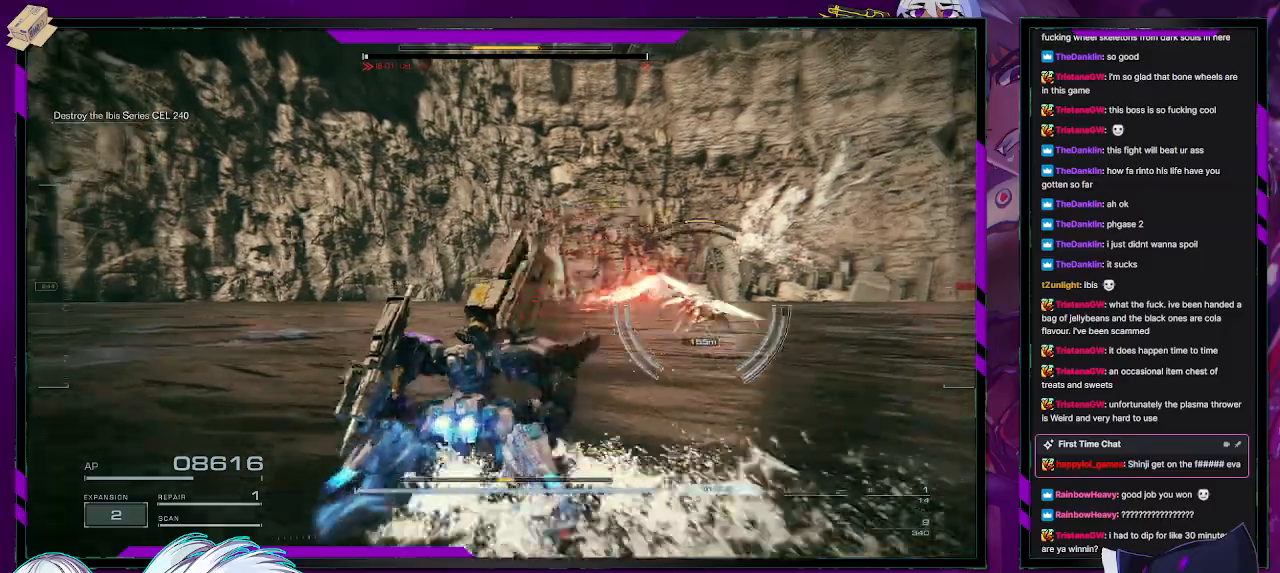
{"buttons": [], "left_stick": "right", "right_stick": "center", "events": [[83, "R2", "up"], [100, "left_stick", "up-right"], [133, "right_stick", "right"], [217, "R2", "down"], [233, "left_stick", "right"], [317, "R2", "up"], [400, "R2", "down"], [483, "R2", "up"], [483, "right_stick", "center"]]}
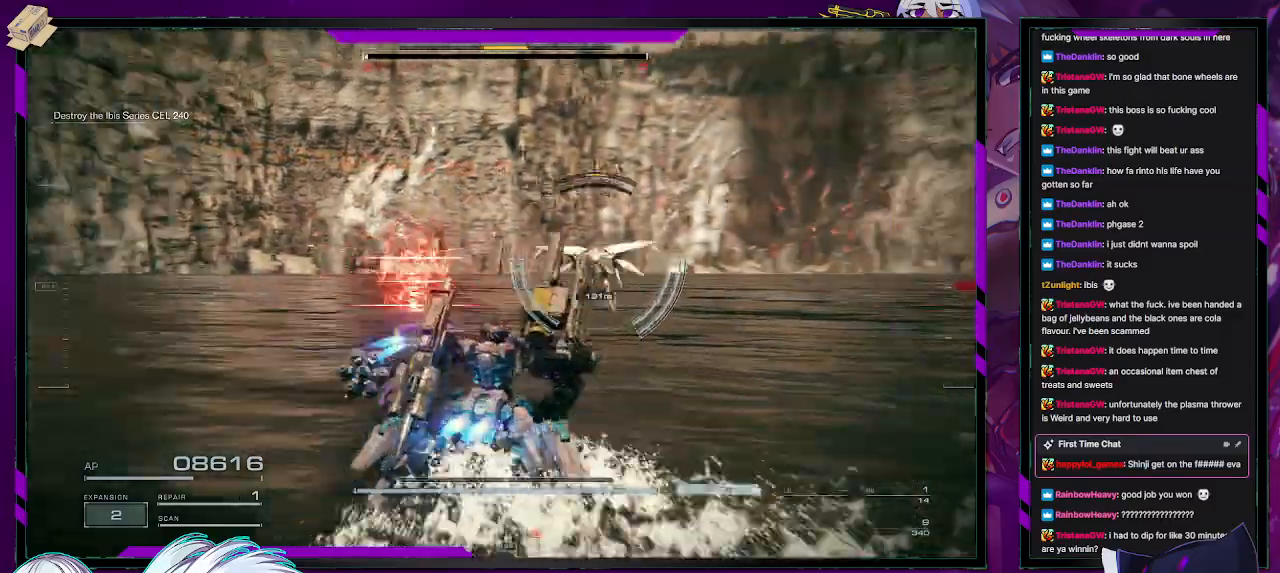
{"buttons": [], "left_stick": "up-right", "right_stick": "center", "events": [[17, "left_stick", "up-right"], [67, "R2", "down"], [150, "R2", "up"], [217, "R2", "down"], [300, "R2", "up"], [367, "R2", "down"], [467, "R2", "up"]]}
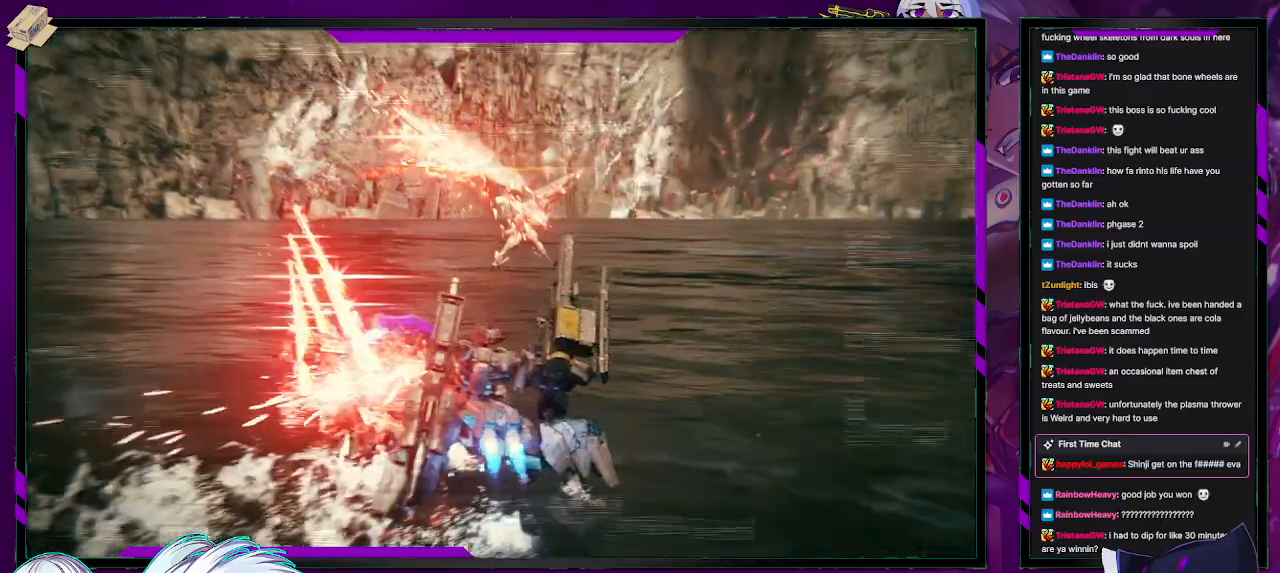
{"buttons": [], "left_stick": "up-right", "right_stick": "center", "events": [[17, "R2", "down"], [50, "right_stick", "up-left"], [100, "right_stick", "center"], [117, "R2", "up"], [217, "X", "down"], [283, "X", "up"]]}